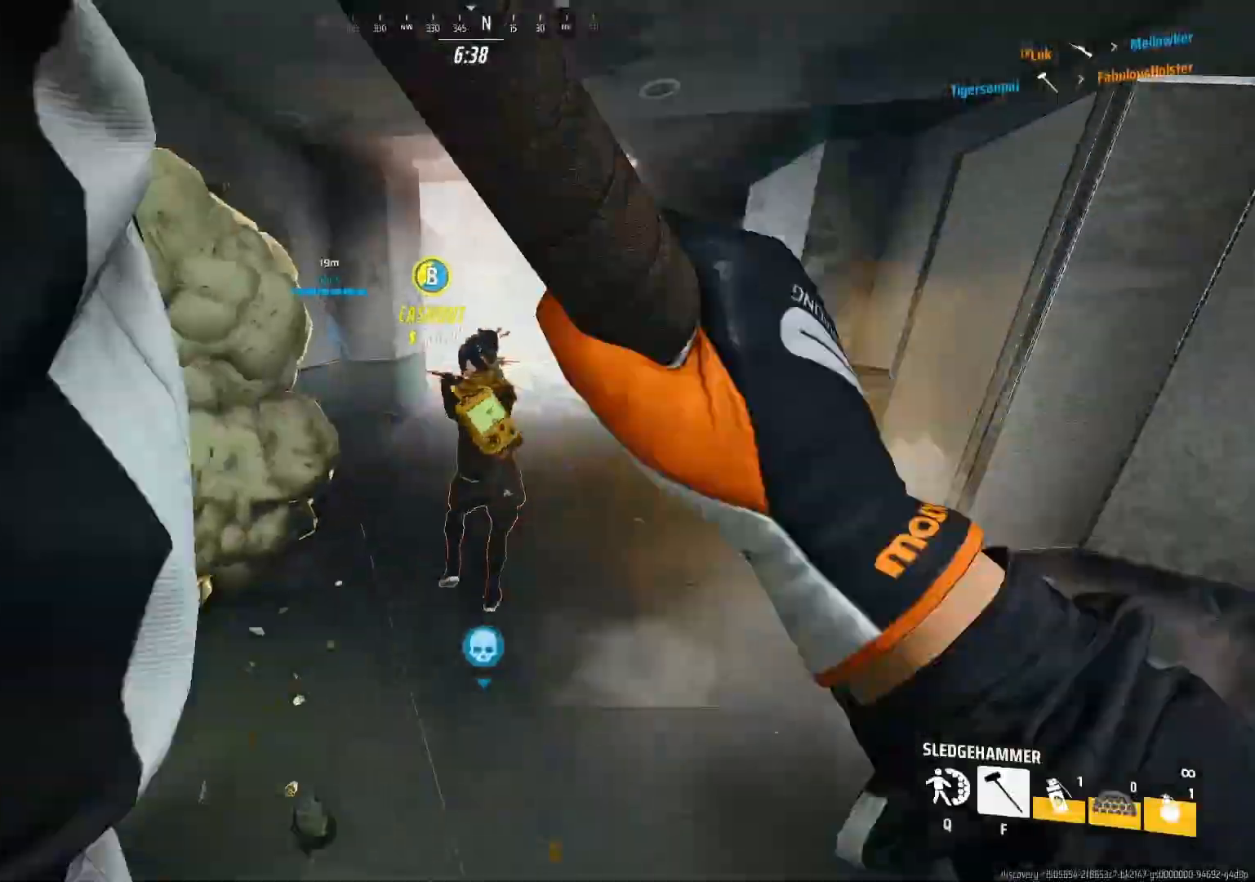
Gameplay with keyboard and mouse; each line is a JSON object with the keys and mouse buttons held at the frame after it. "events" lists presses ("down") and releases ("up") of "a", "ctrl", "d", "e", "f", "q", "r", "s", "shift", "space", "tab", "w", "mouse_left", "mouse_wheel", "mouse_right", "mouse_mb4" and "mouse_mb5" between this image and that frame as [ms after this image, input, new state], when the widget could be followed in between. "mouse_left", "mouse_wheel", "mouse_right", "mouse_mb4", "mouse_mb5" = the "left", "wheel", "right", "mb4", "mb5" buttons of the "mouse" list. No other keys are recorded. "wheel" means that the mouse wheel is clicked or scrolled. Mouse movement is not recorded.
{"keys": ["d", "w"], "mouse": []}
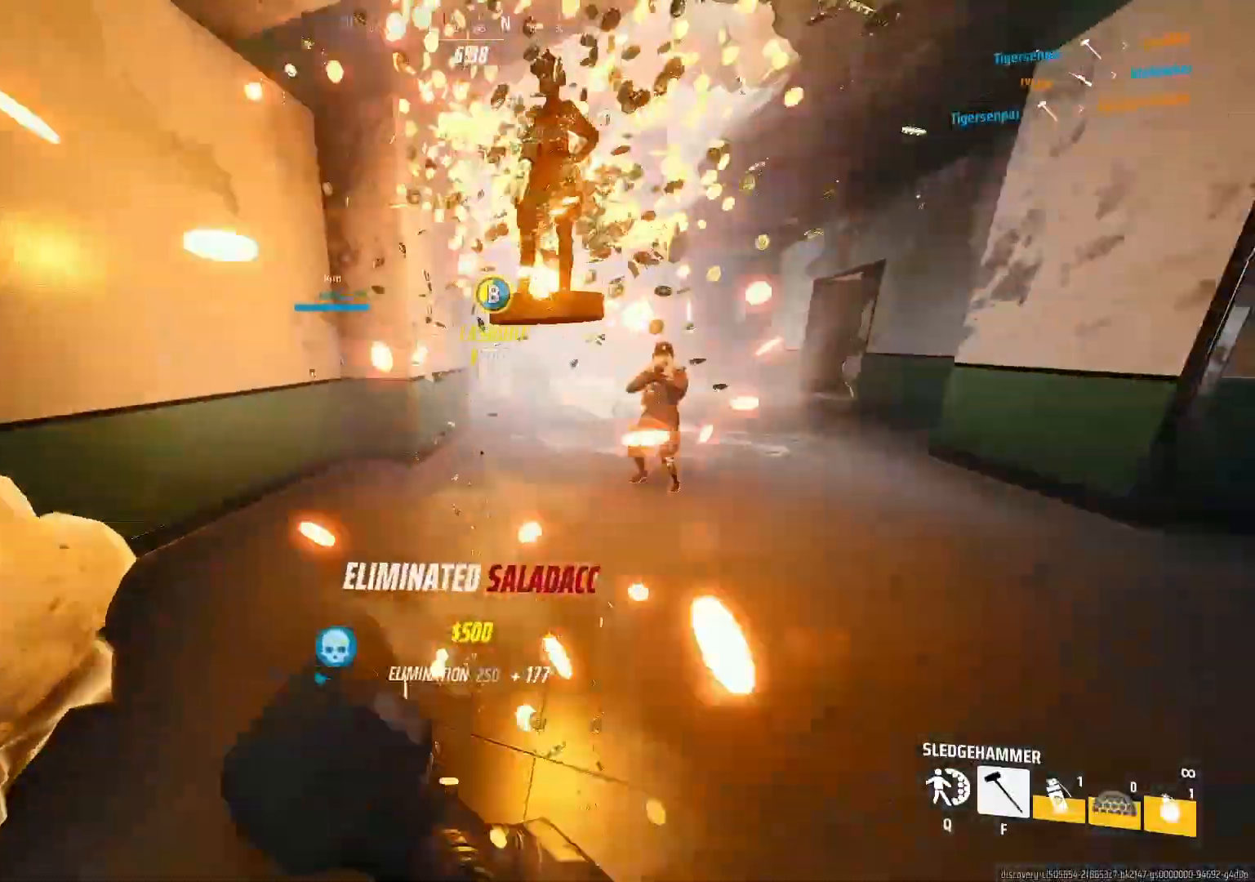
{"keys": ["w"], "mouse": [], "events": [[17, "d", "up"]]}
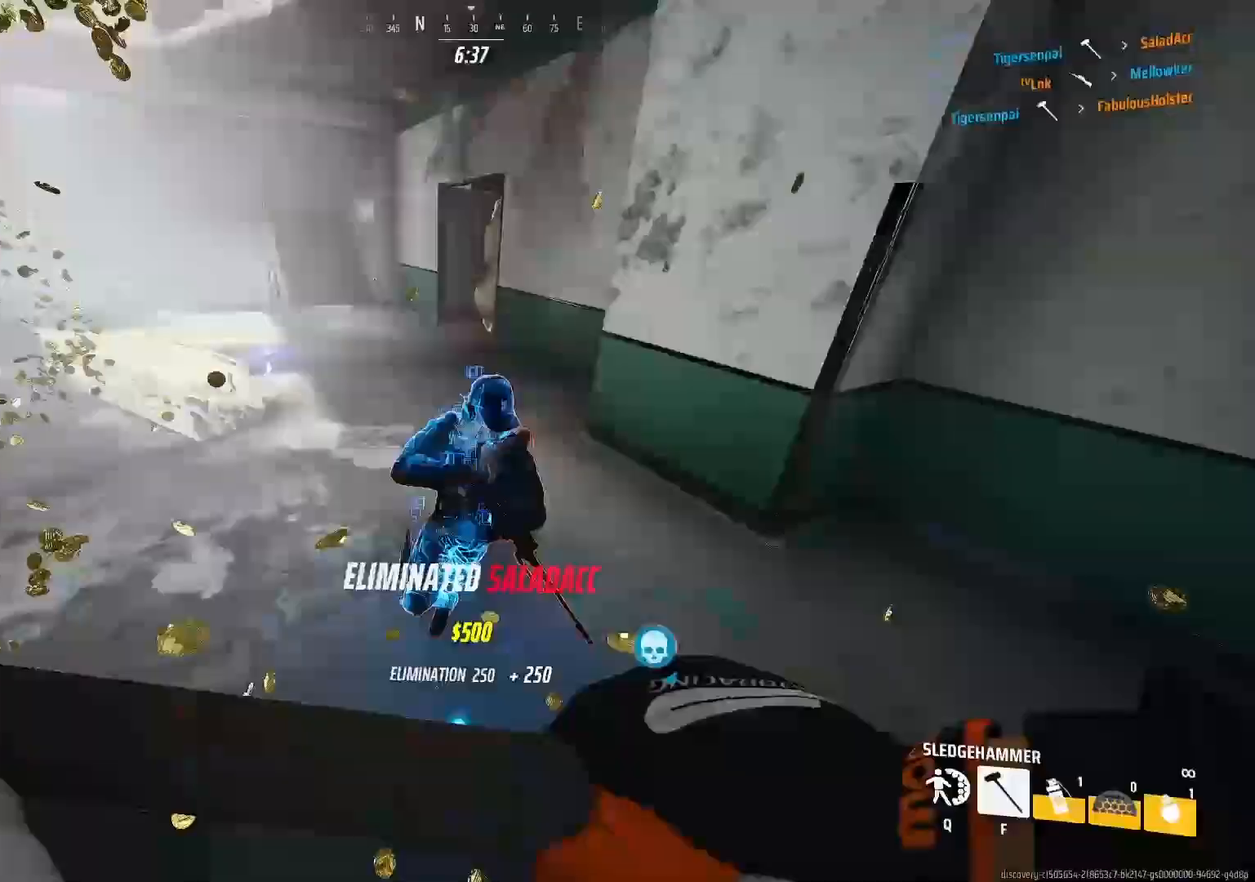
{"keys": ["d", "w"], "mouse": [], "events": [[67, "mouse_left", "down"], [117, "ctrl", "down"], [133, "d", "down"], [133, "mouse_left", "up"], [150, "ctrl", "up"]]}
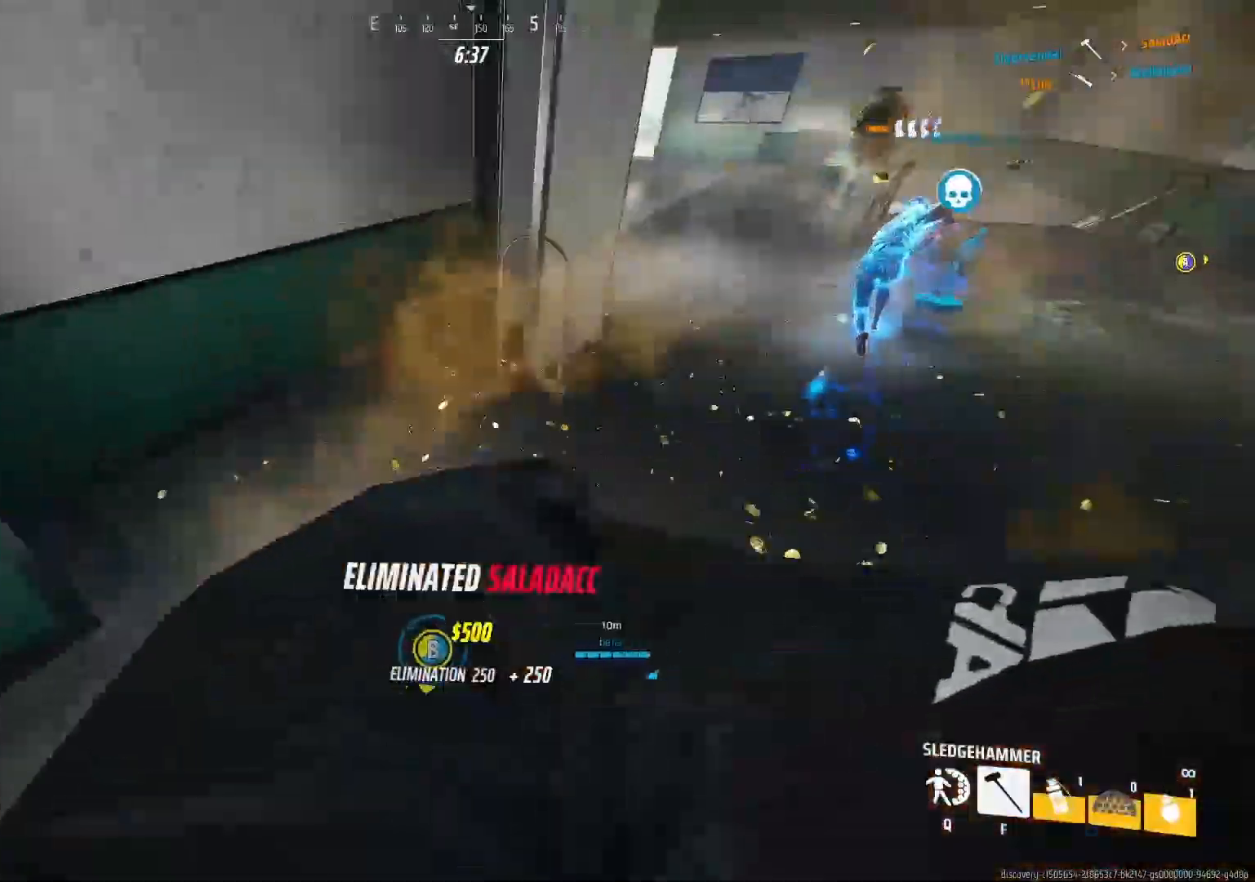
{"keys": ["w"], "mouse": [], "events": [[67, "d", "up"]]}
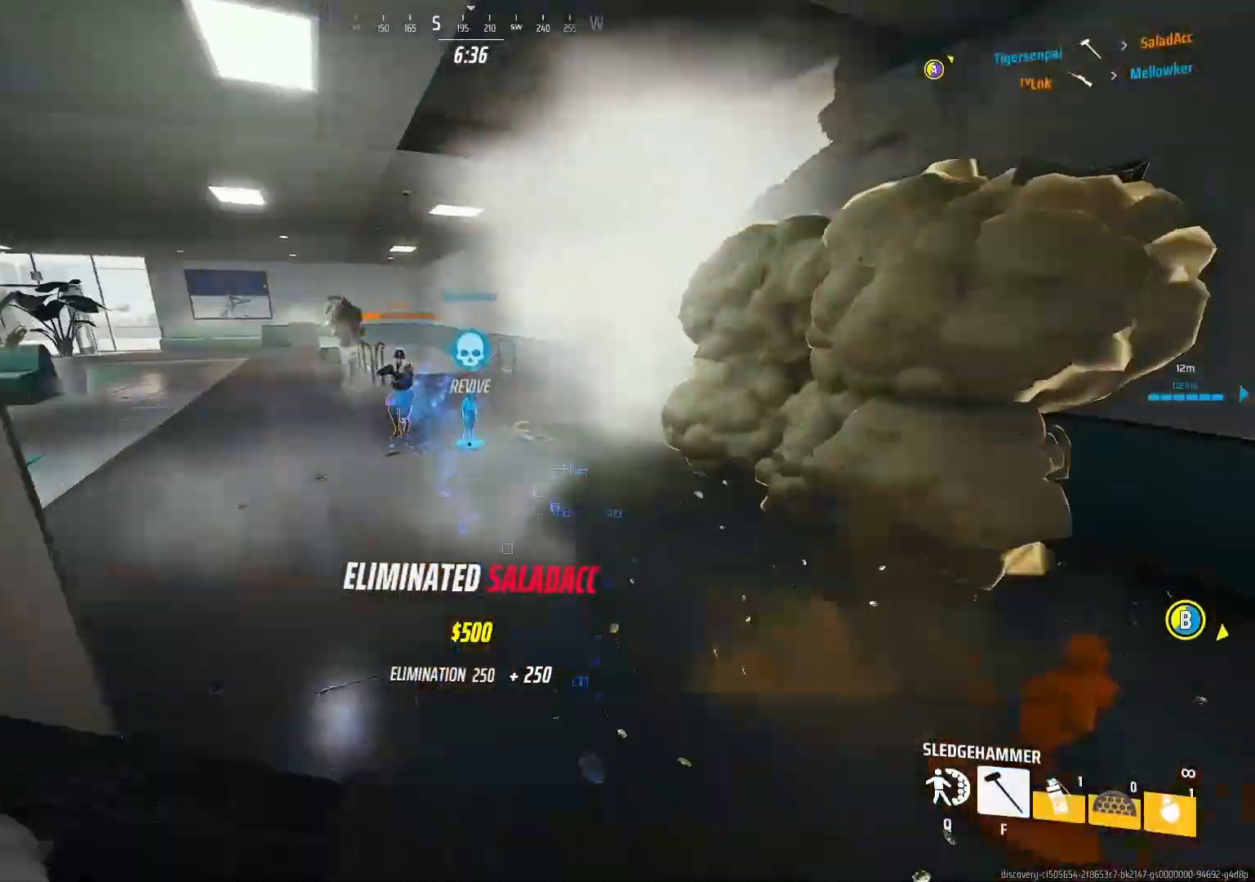
{"keys": ["w"], "mouse": [], "events": [[17, "q", "down"], [117, "d", "down"], [150, "q", "up"], [267, "d", "up"]]}
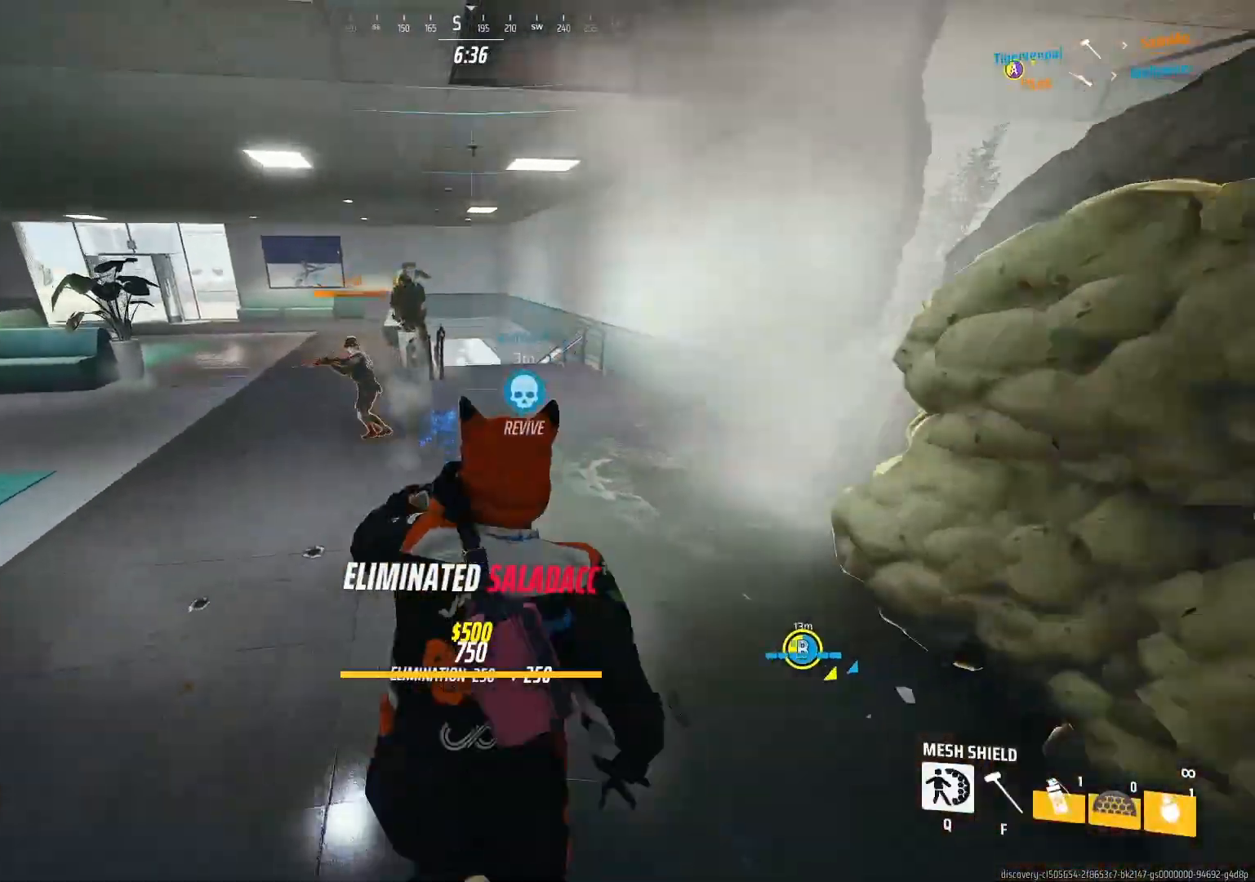
{"keys": ["s"], "mouse": []}
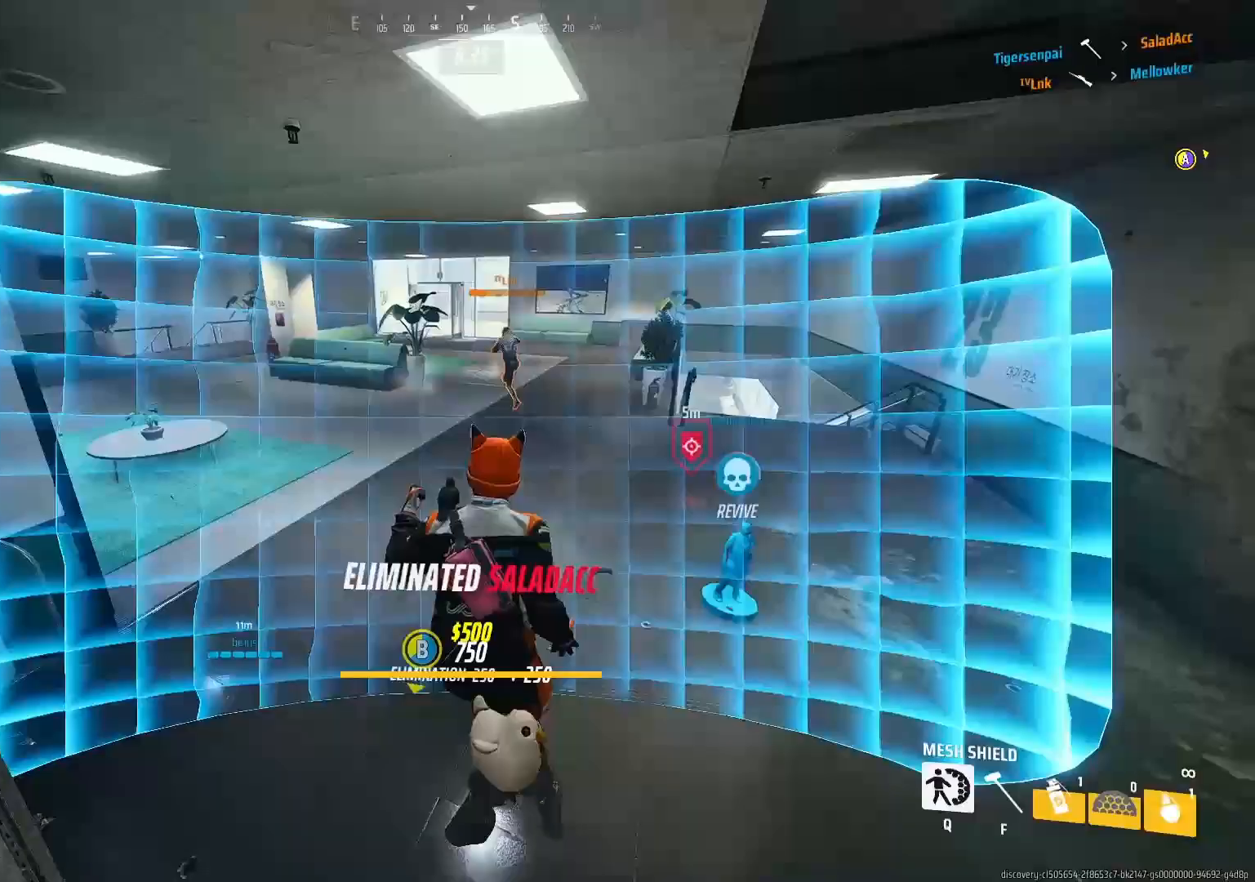
{"keys": ["d"], "mouse": [], "events": [[200, "a", "down"], [267, "a", "up"], [367, "d", "down"], [450, "s", "up"]]}
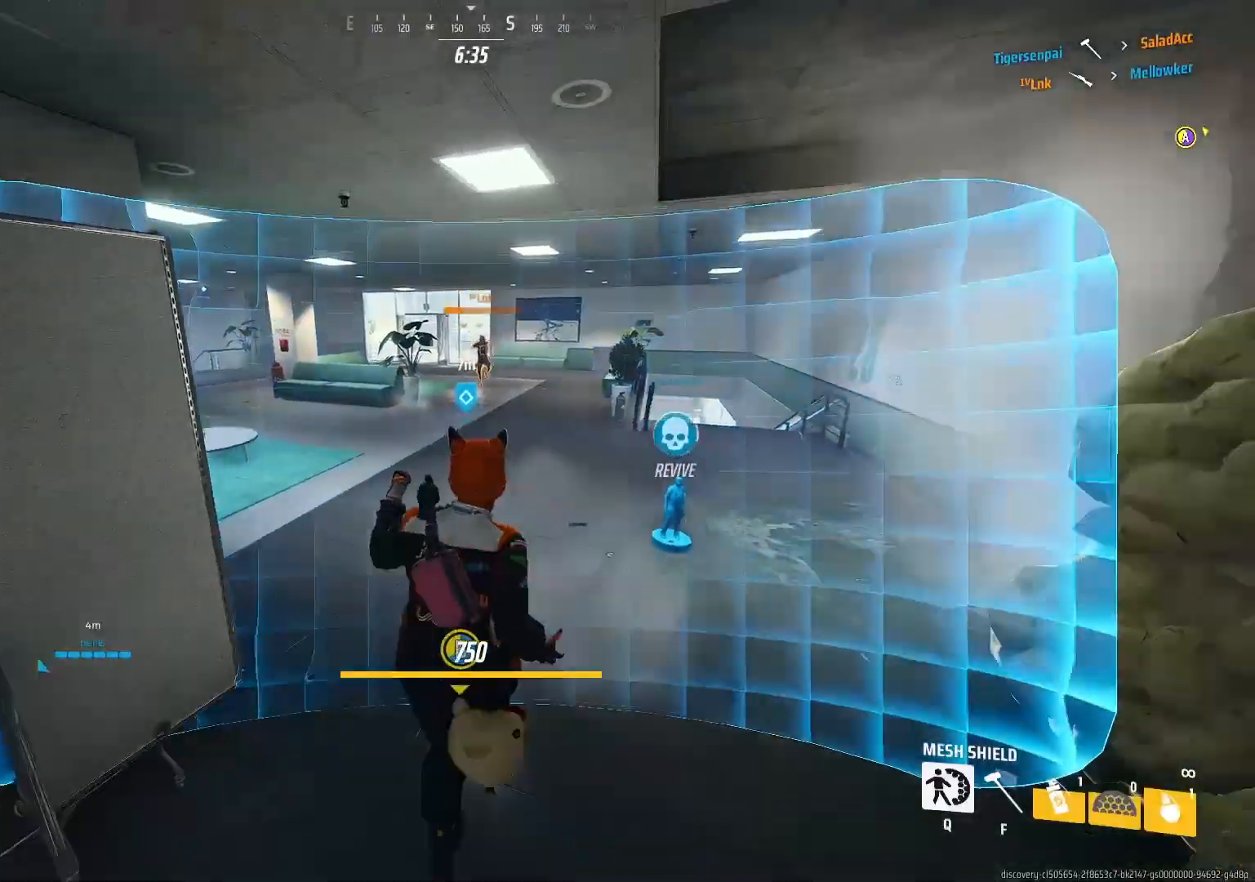
{"keys": ["d", "w"], "mouse": [], "events": [[100, "w", "down"]]}
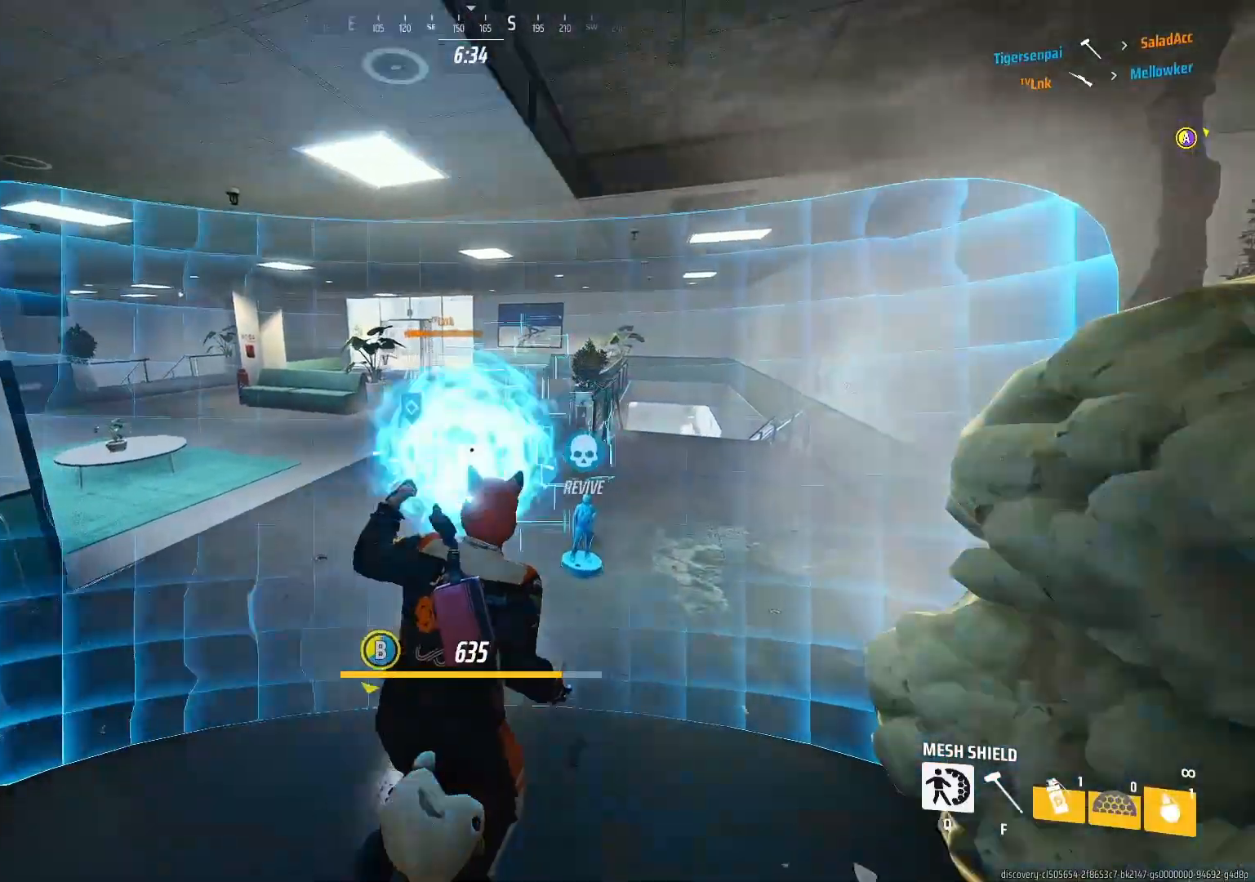
{"keys": ["w"], "mouse": [], "events": [[150, "d", "up"], [183, "a", "down"], [217, "w", "up"], [300, "w", "down"], [483, "a", "up"]]}
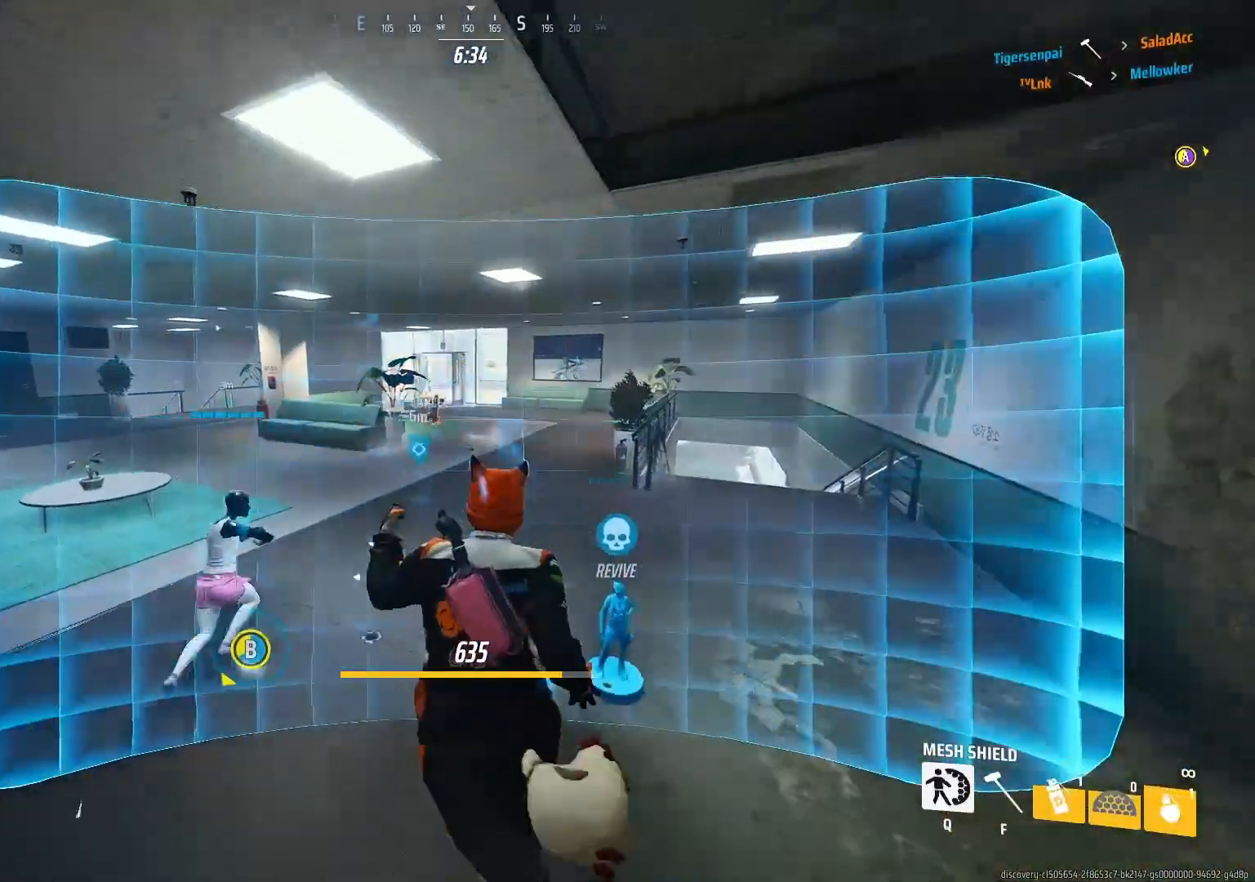
{"keys": ["a", "w"], "mouse": [], "events": [[400, "a", "down"]]}
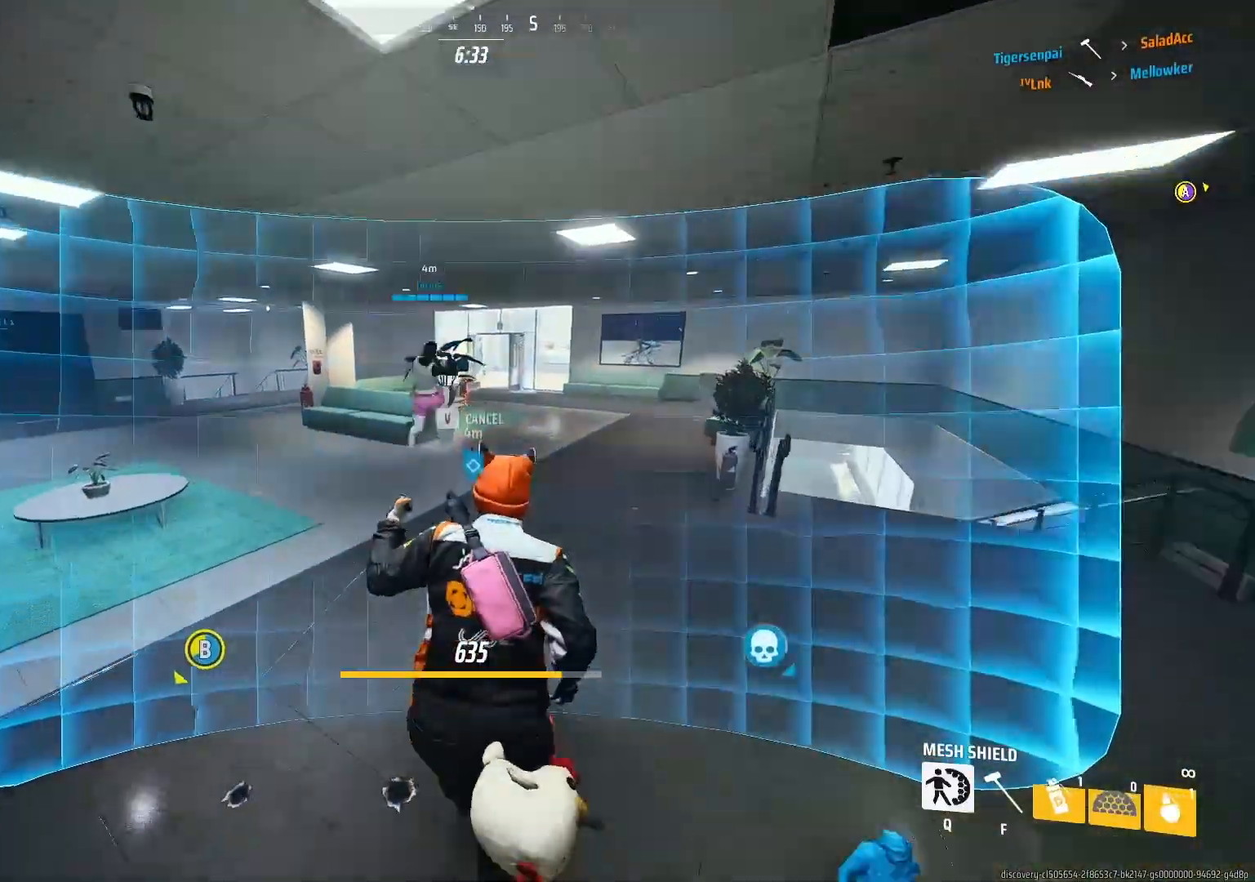
{"keys": ["w"], "mouse": [], "events": [[133, "ctrl", "down"], [267, "a", "up"], [267, "f", "down"], [283, "ctrl", "up"], [367, "f", "up"]]}
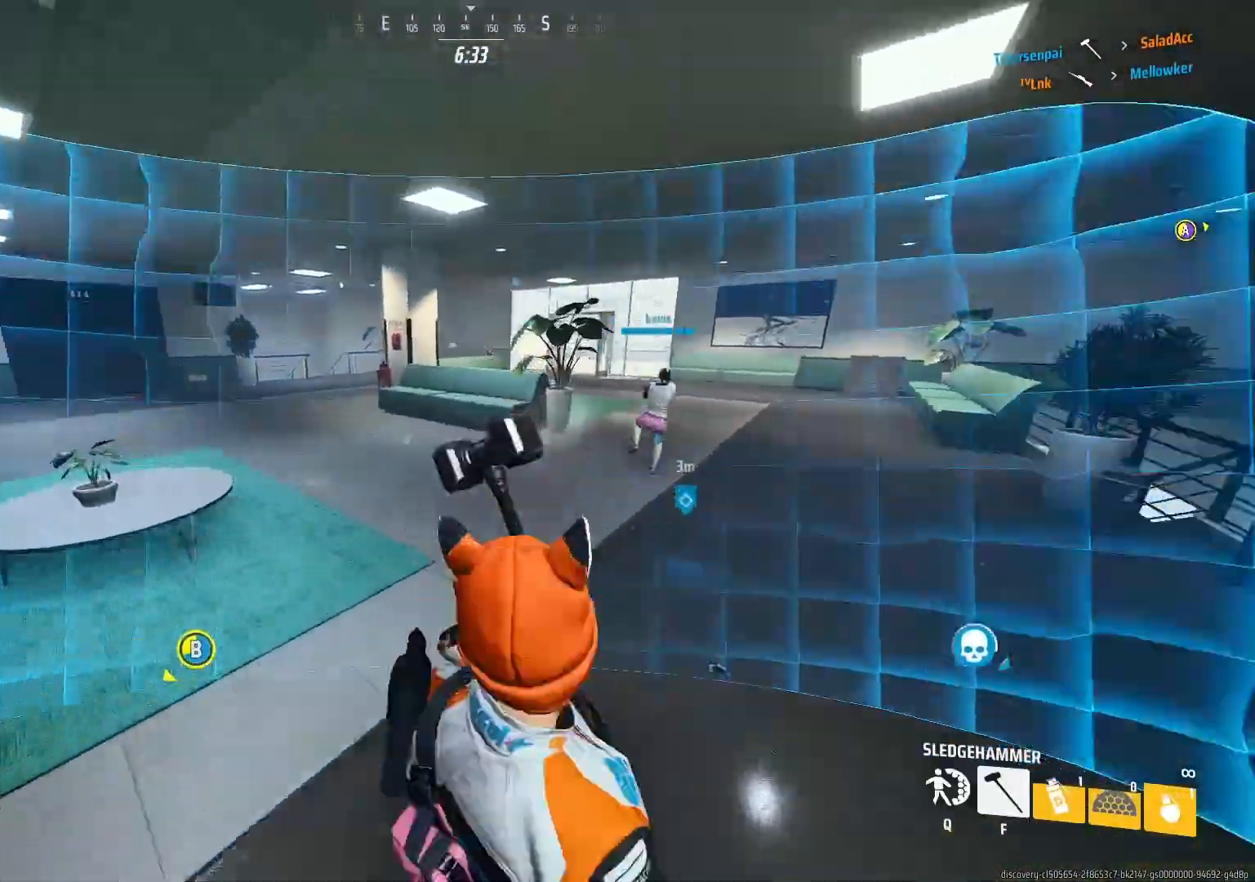
{"keys": ["a", "w"], "mouse": ["left"], "events": [[83, "a", "down"], [333, "mouse_left", "down"], [400, "mouse_left", "up"], [467, "mouse_left", "down"]]}
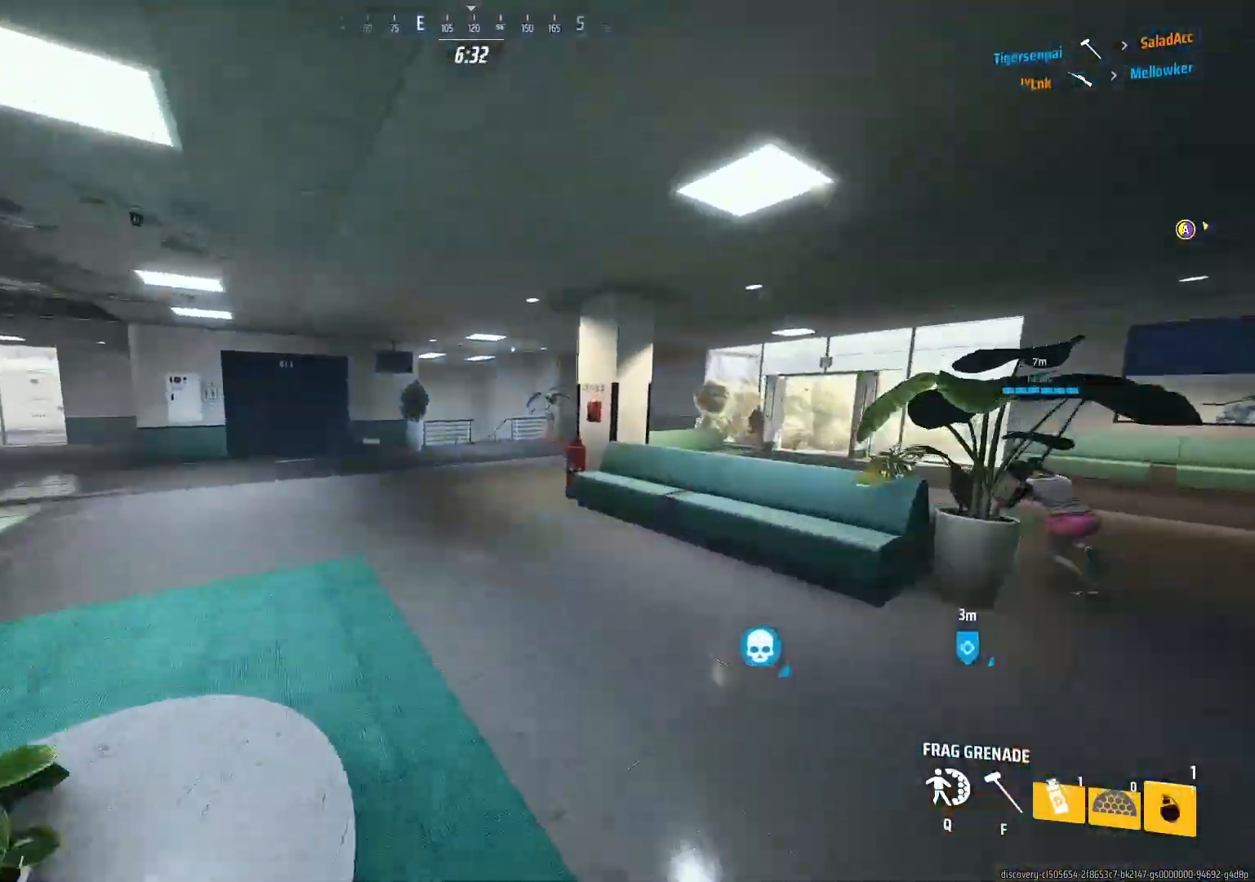
{"keys": ["w"], "mouse": [], "events": [[17, "a", "up"], [33, "mouse_left", "up"], [83, "mouse_left", "down"], [250, "mouse_left", "up"]]}
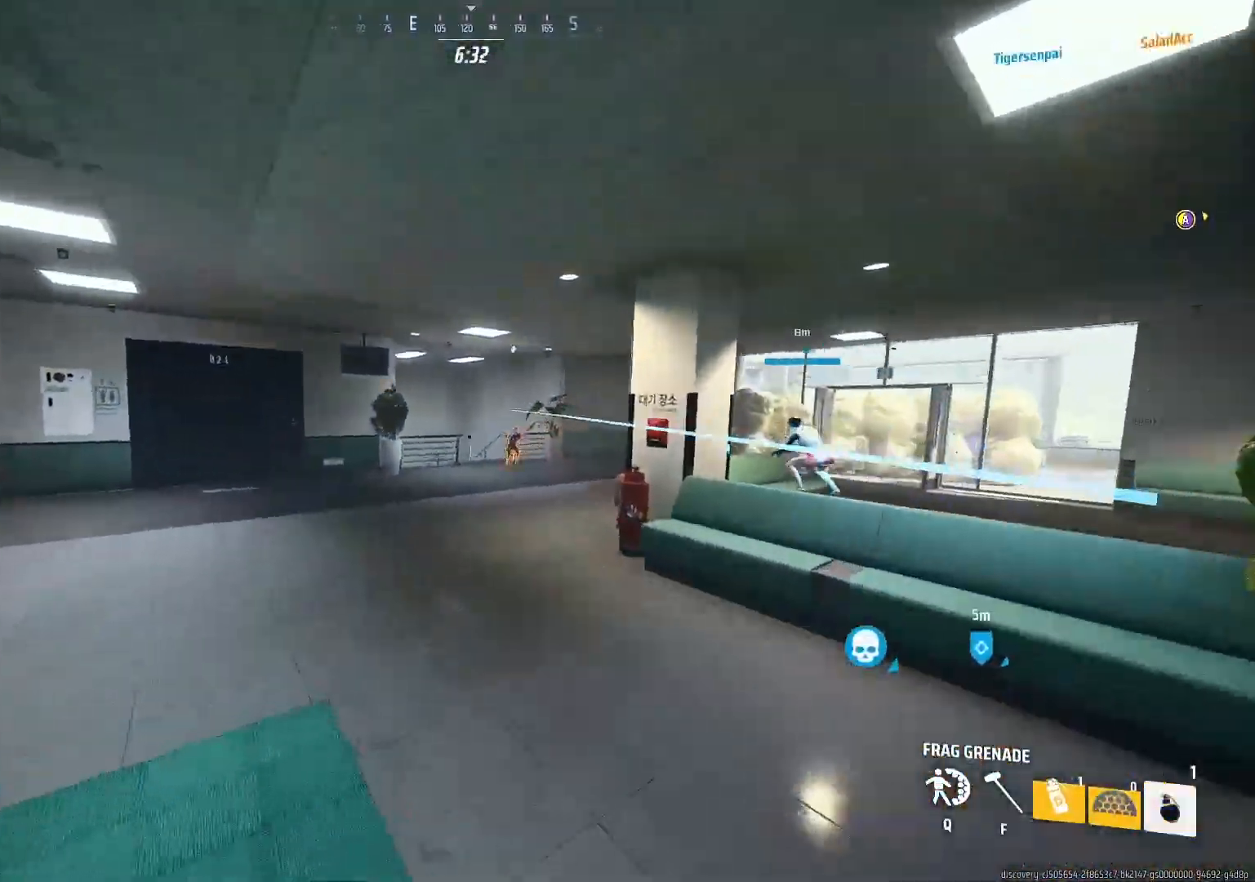
{"keys": ["d", "w"], "mouse": [], "events": [[167, "f", "down"], [250, "f", "up"], [367, "d", "down"]]}
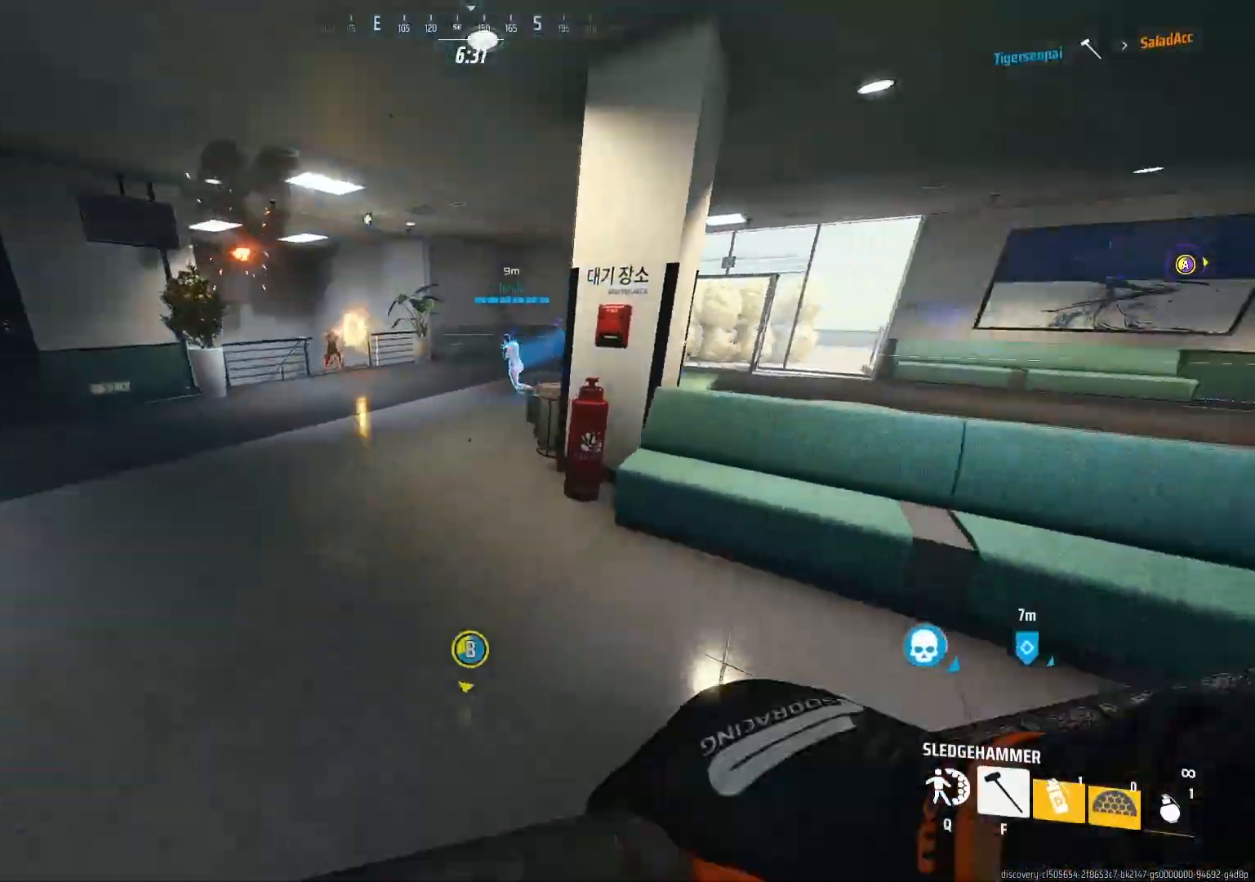
{"keys": ["a", "s"], "mouse": ["left"], "events": [[50, "d", "up"], [67, "mouse_wheel", "down"], [100, "a", "down"], [217, "mouse_wheel", "up"], [317, "a", "up"], [350, "a", "down"], [383, "w", "up"], [417, "mouse_left", "down"], [450, "s", "down"]]}
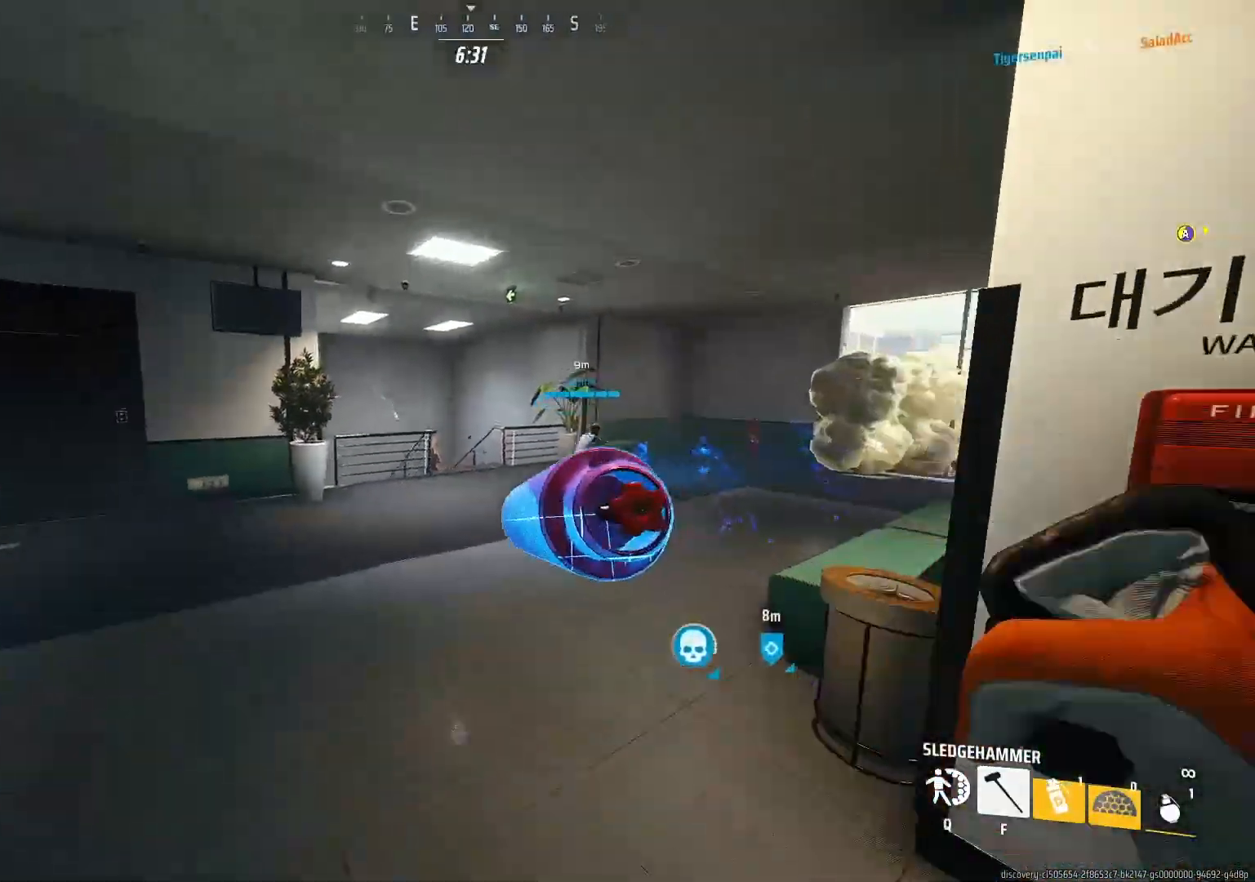
{"keys": ["w"], "mouse": [], "events": [[17, "mouse_left", "up"], [67, "a", "up"], [133, "d", "down"], [250, "s", "up"], [350, "w", "down"], [483, "d", "up"]]}
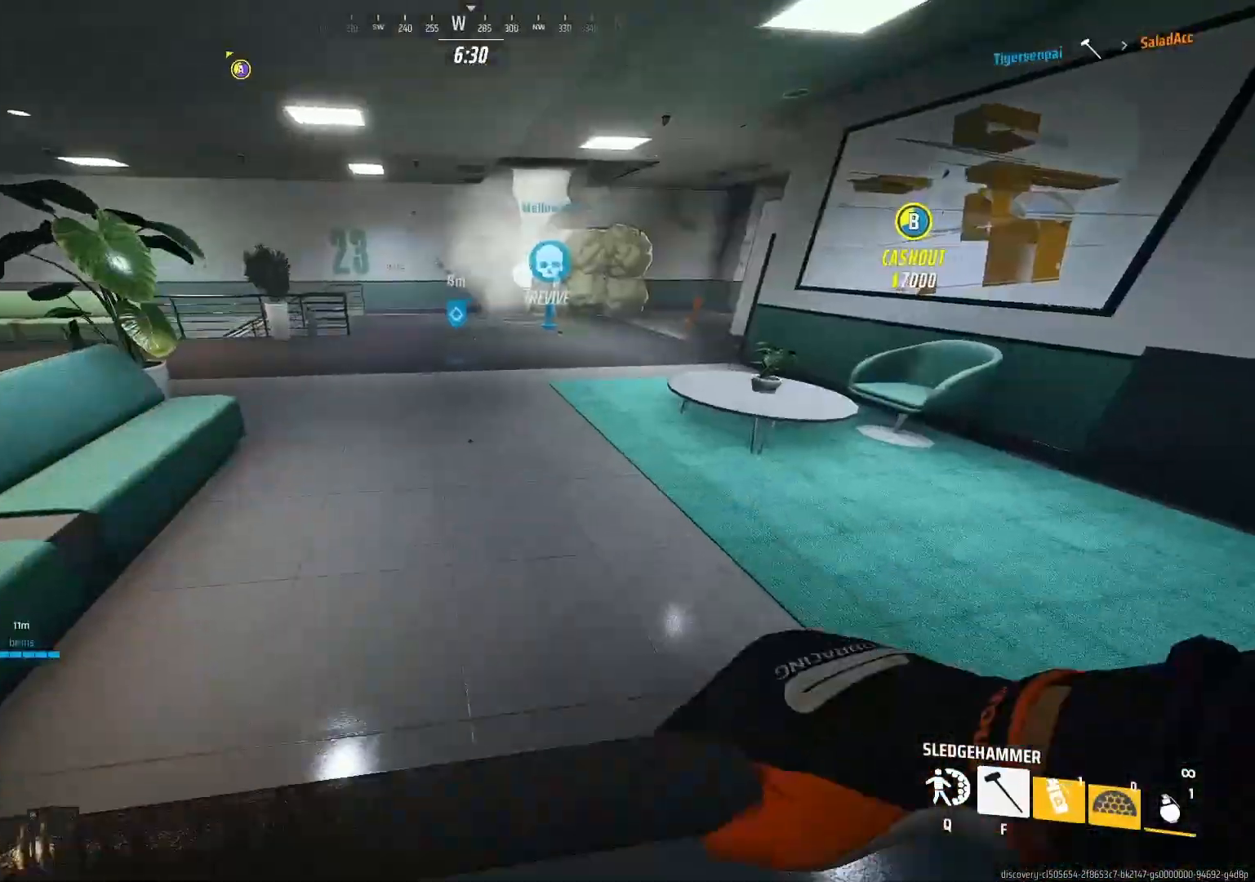
{"keys": ["w"], "mouse": [], "events": [[83, "ctrl", "down"], [200, "ctrl", "up"], [283, "space", "down"], [433, "space", "up"]]}
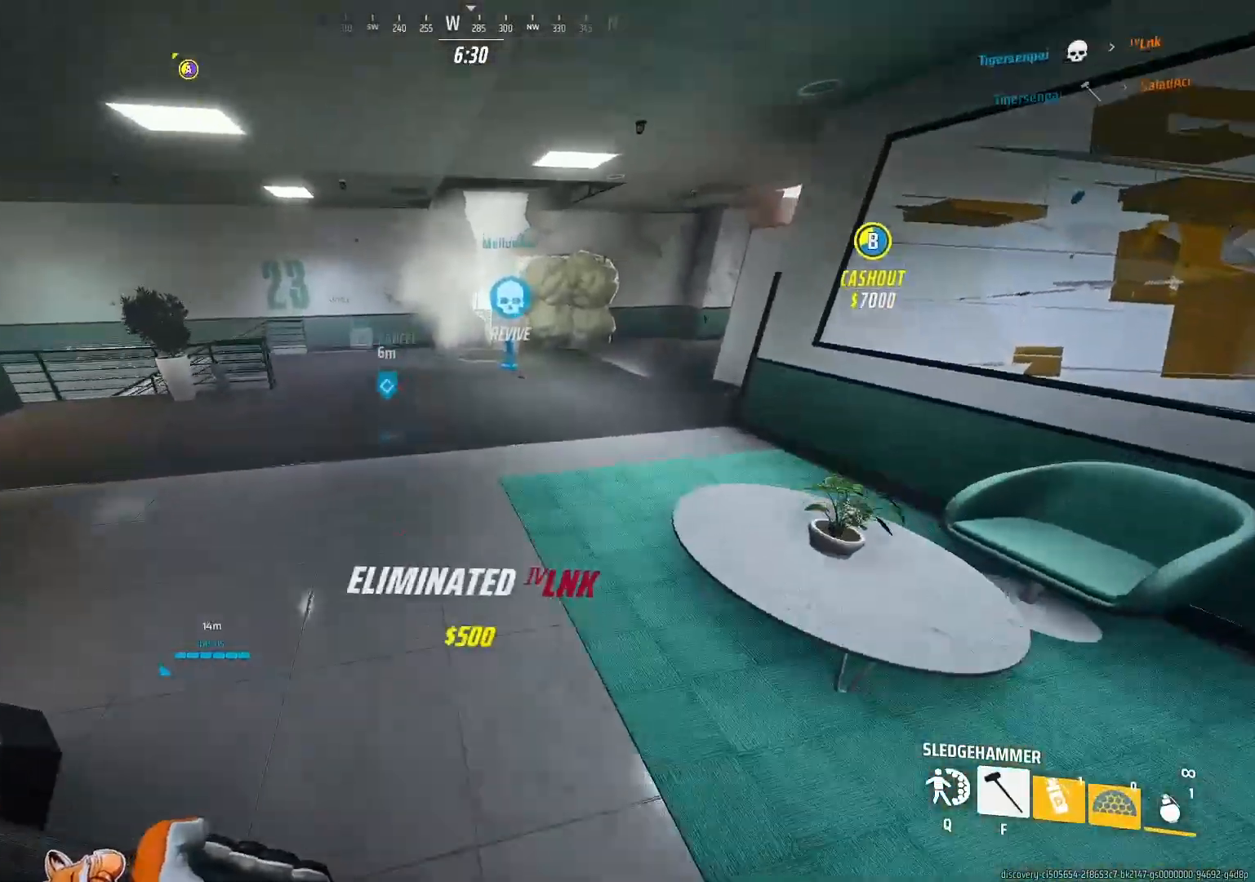
{"keys": ["w"], "mouse": [], "events": []}
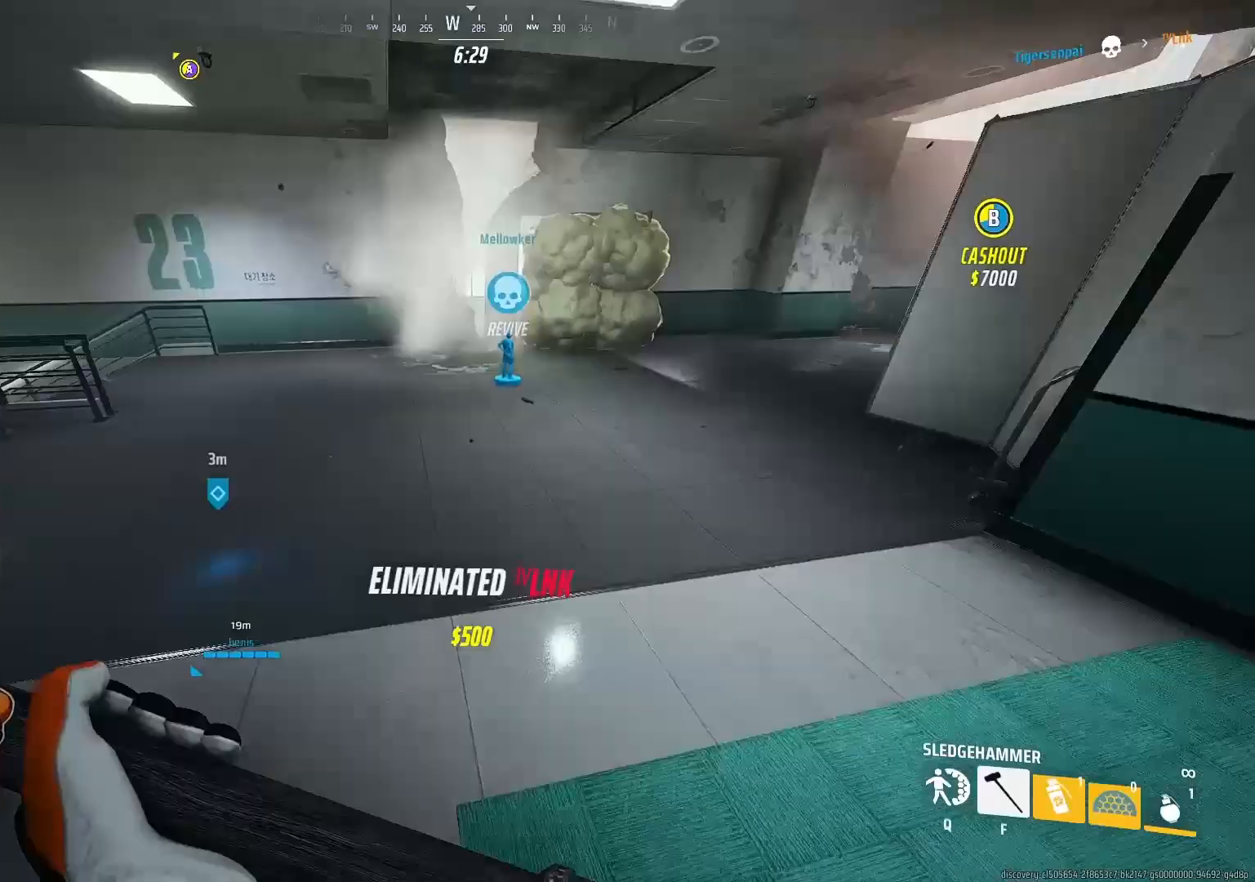
{"keys": ["w"], "mouse": [], "events": []}
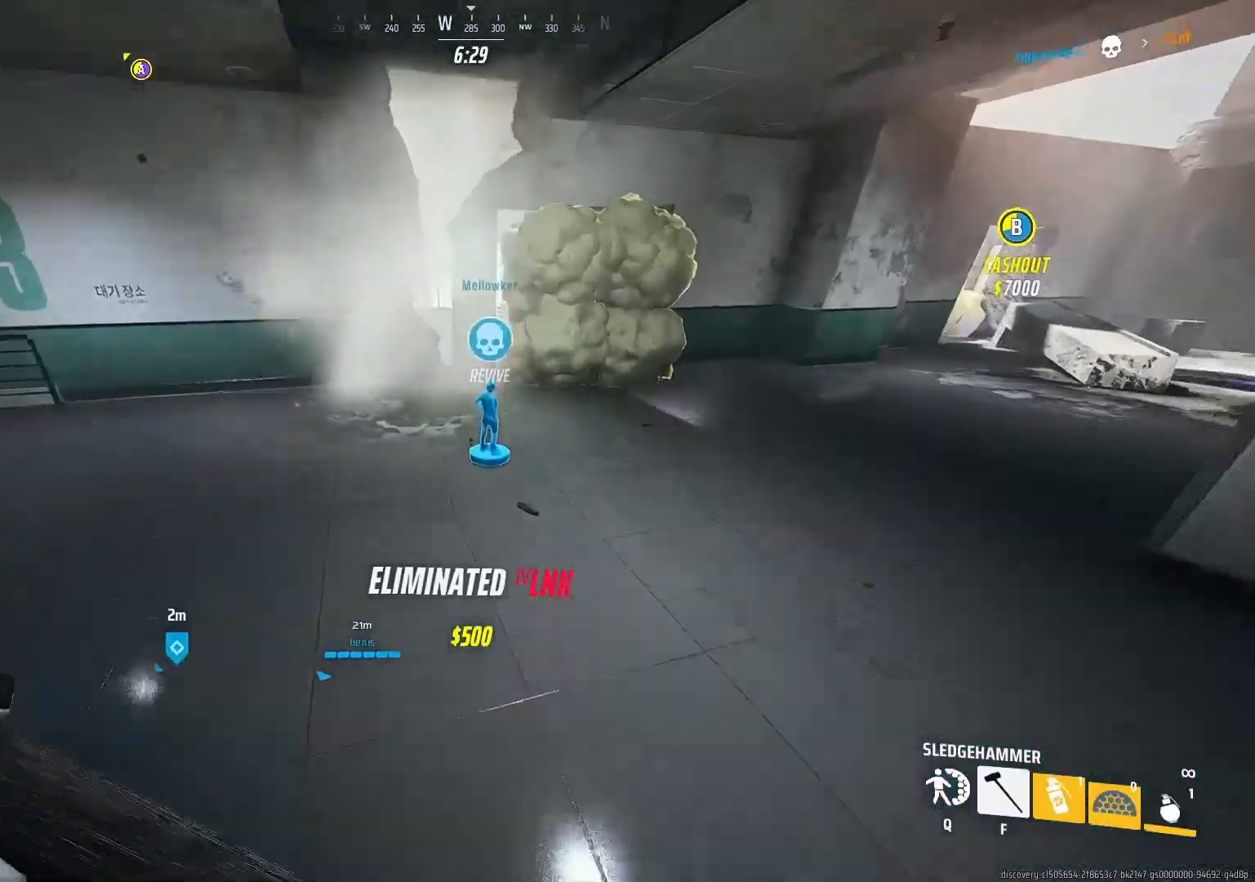
{"keys": ["e", "tab"], "mouse": [], "events": [[33, "ctrl", "down"], [117, "e", "down"], [183, "ctrl", "up"], [183, "w", "up"], [417, "tab", "down"]]}
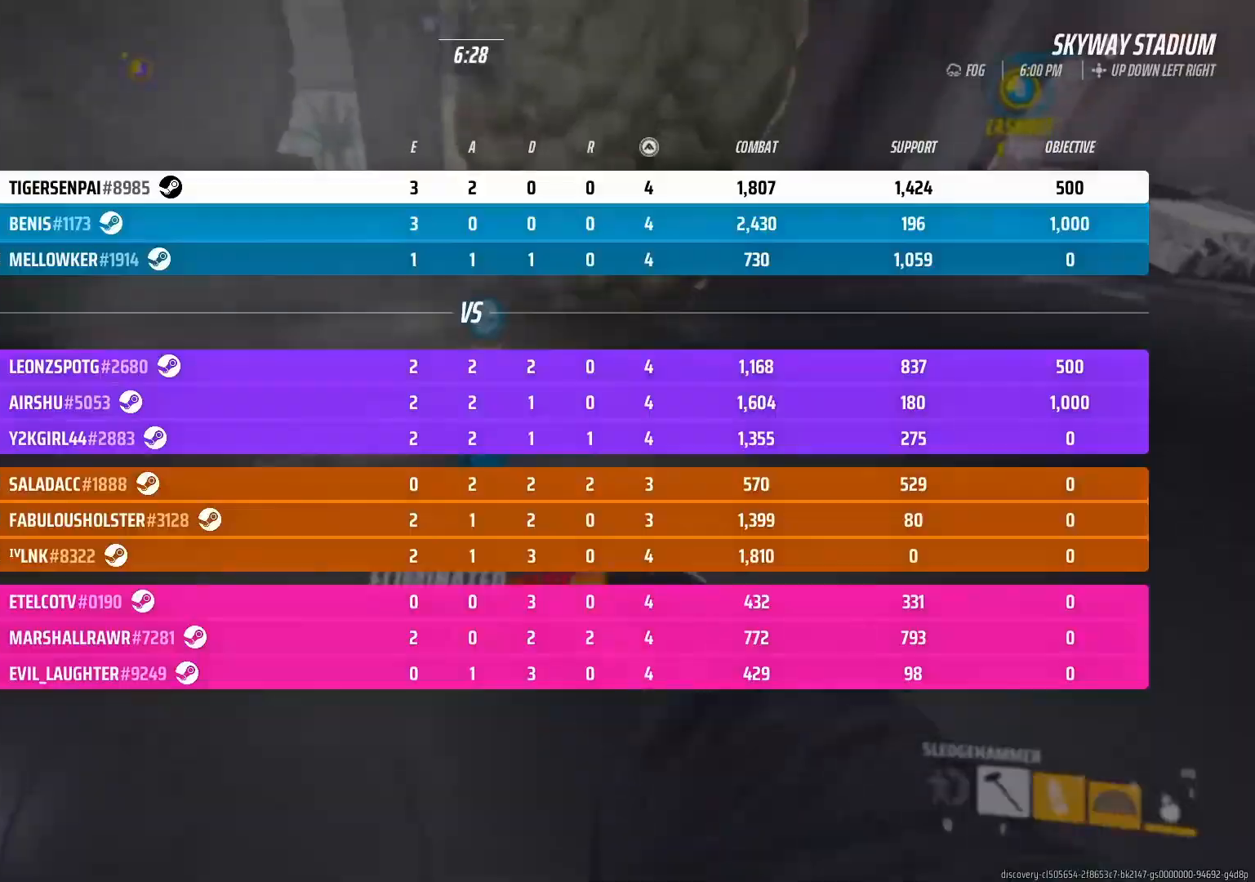
{"keys": ["e", "tab"], "mouse": [], "events": []}
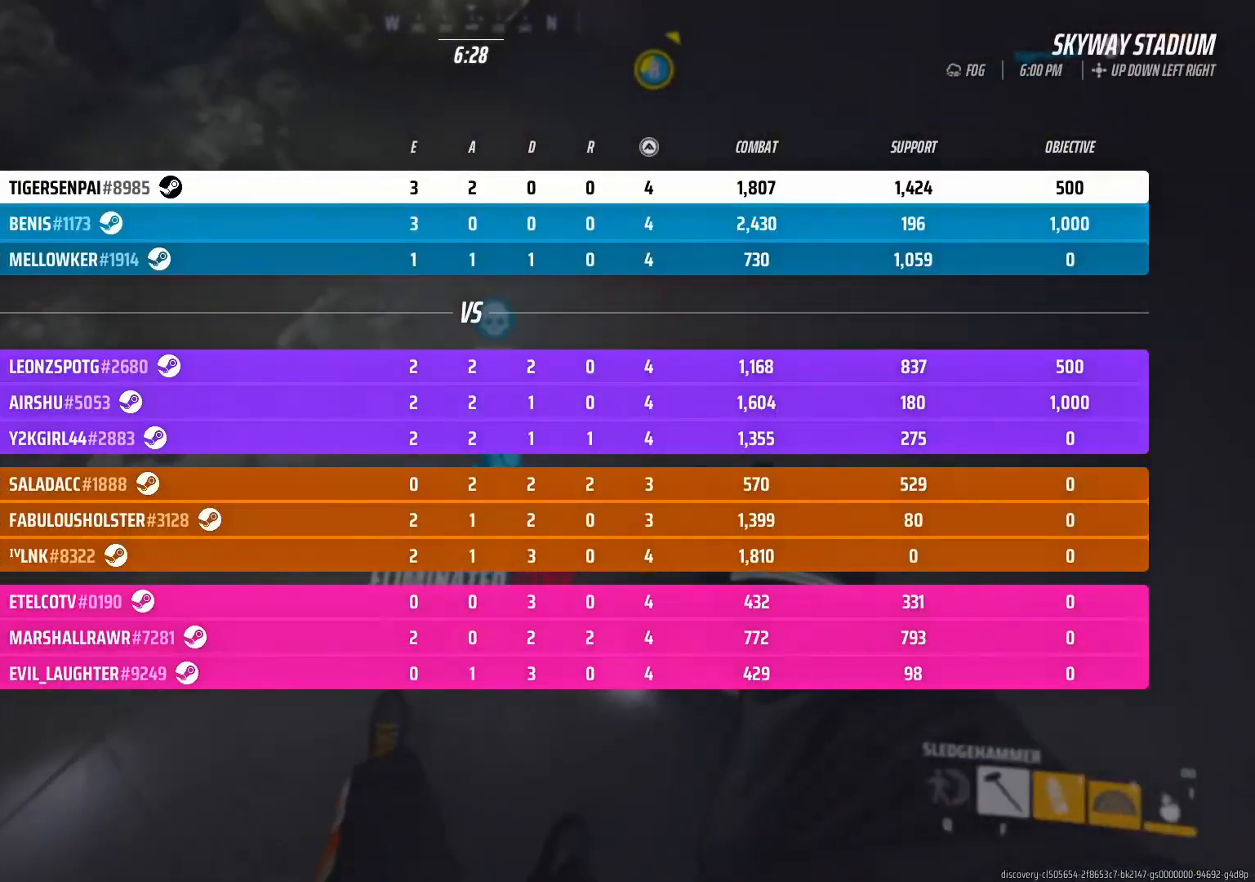
{"keys": ["e"], "mouse": [], "events": [[17, "tab", "up"]]}